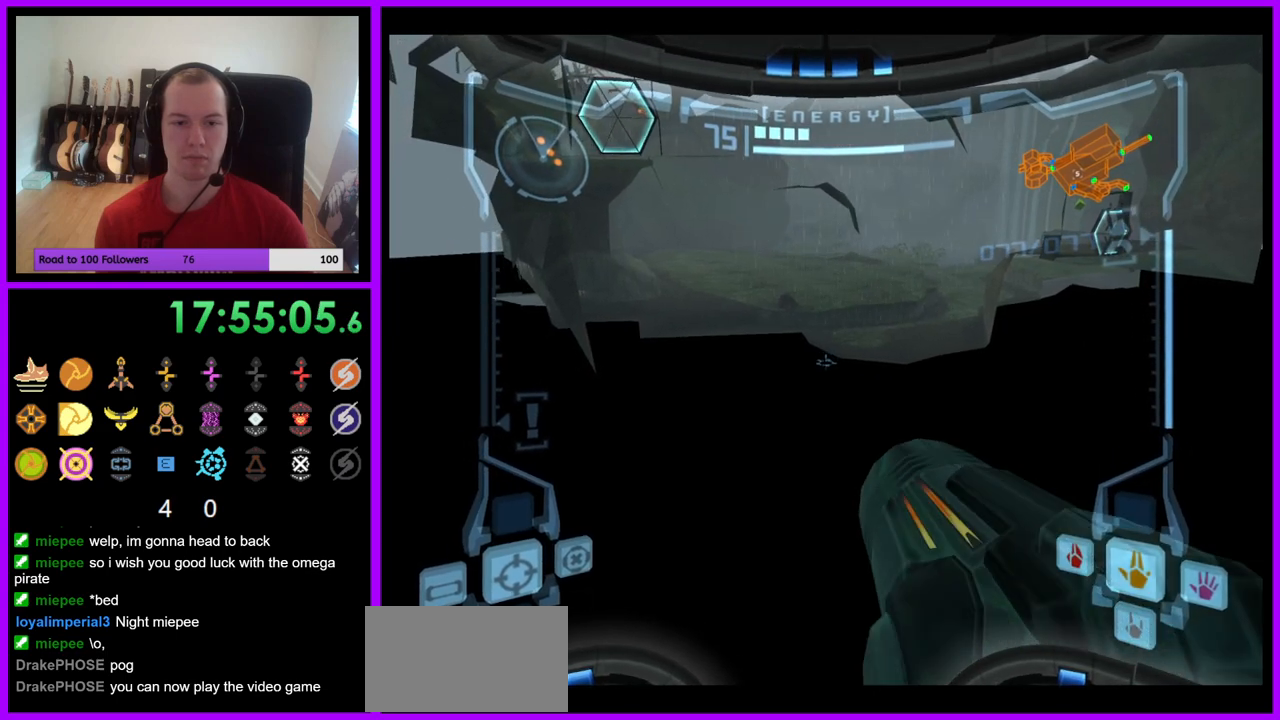
Gameplay with a controller (Nintendo layout); each line is a JSON object with the inputs held at the frame after it. "events" lists button and stick changes between this image and that frame as [ms after this image, input, new state], when the widget could be followed in between. Not read: L3 R3 Z.
{"buttons": ["L1"], "left_stick": "left", "right_stick": "center", "events": [[17, "left_stick", "left"]]}
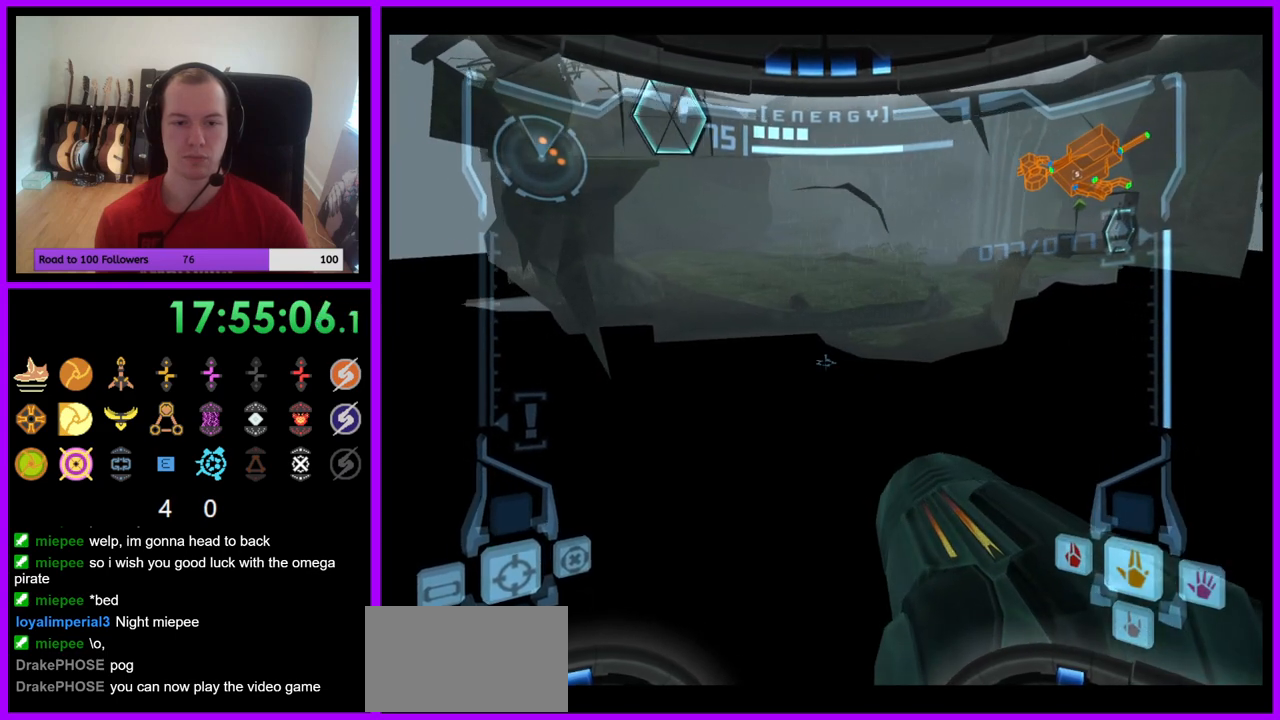
{"buttons": ["L1"], "left_stick": "center", "right_stick": "center", "events": [[350, "left_stick", "center"]]}
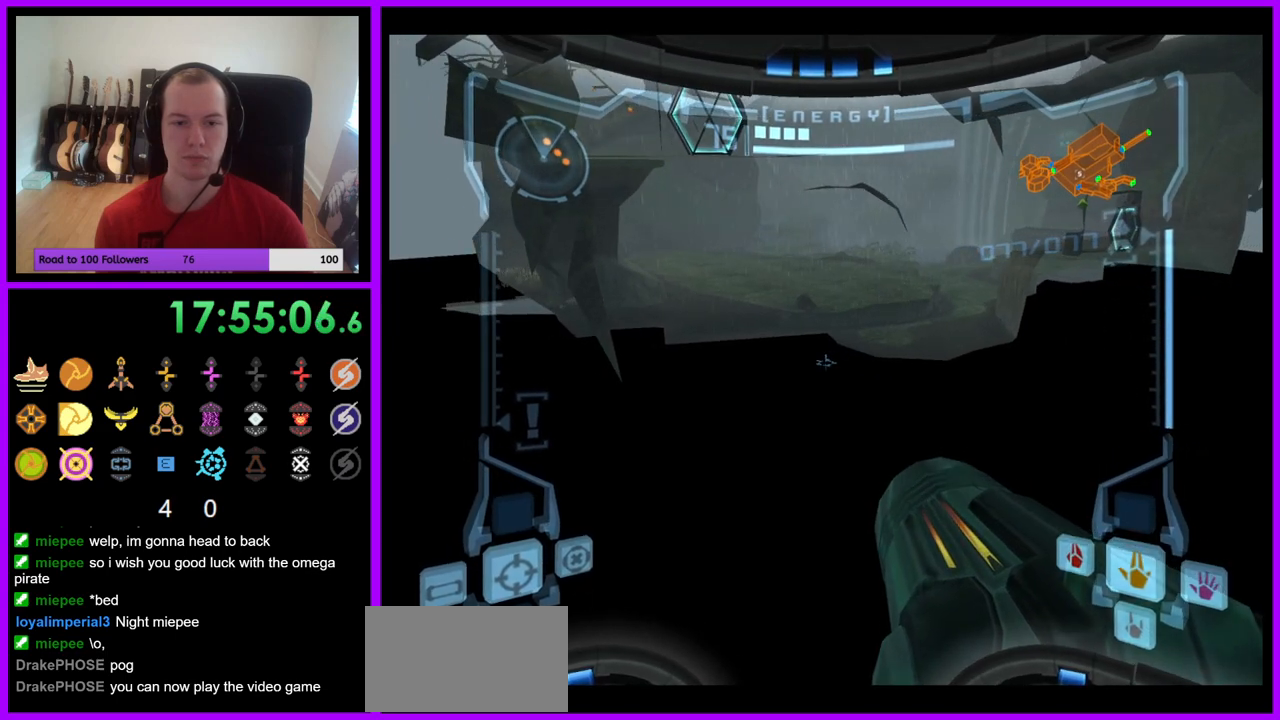
{"buttons": ["L1"], "left_stick": "right", "right_stick": "center", "events": [[117, "left_stick", "left"], [333, "left_stick", "center"], [483, "left_stick", "right"]]}
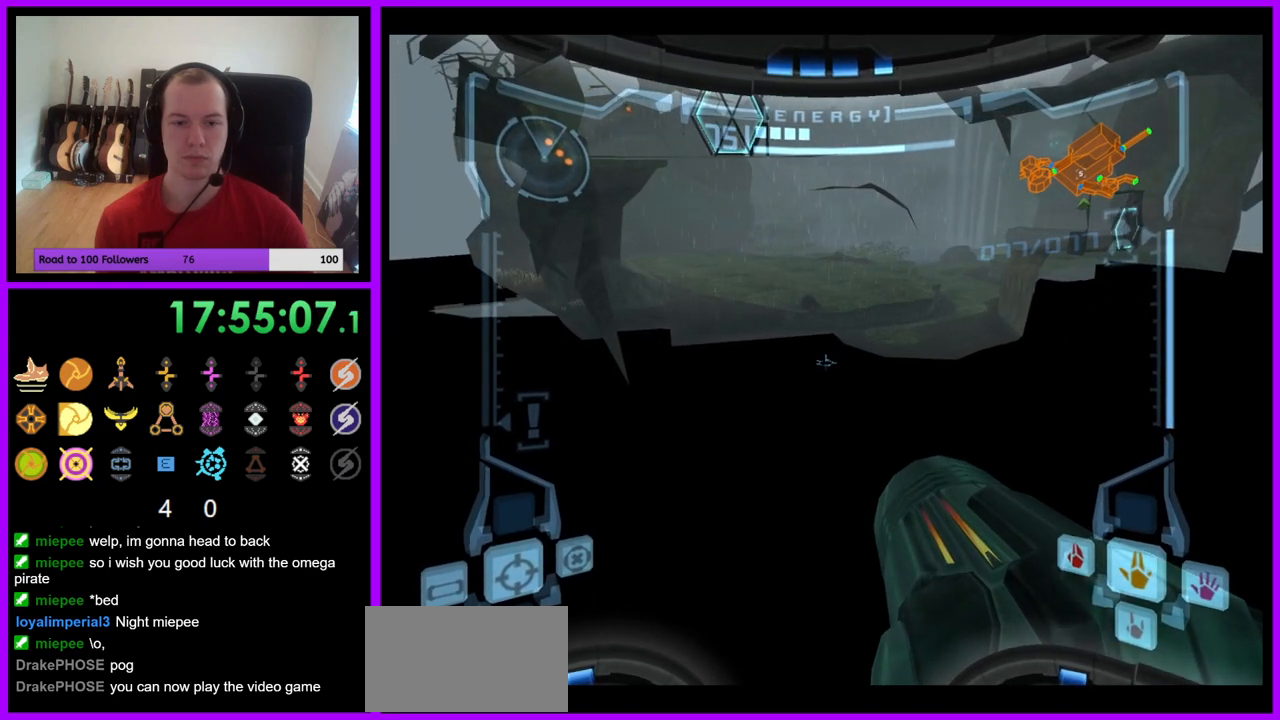
{"buttons": ["L1"], "left_stick": "right", "right_stick": "center", "events": []}
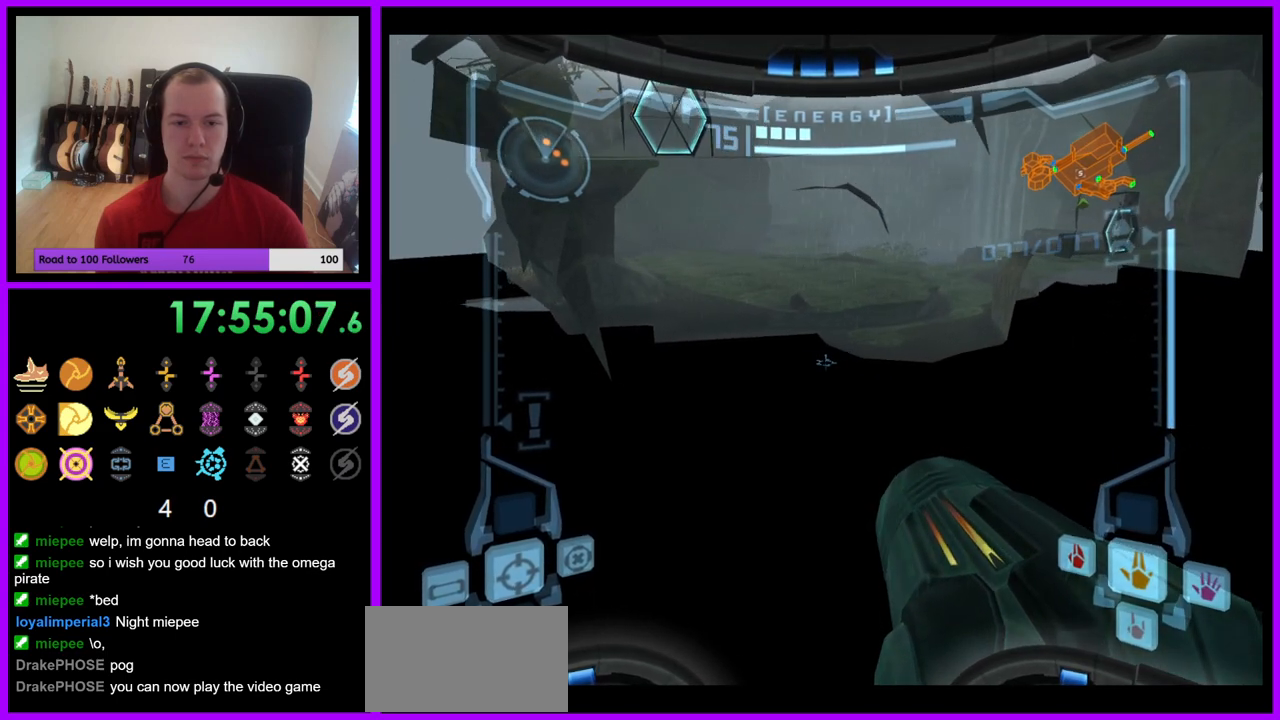
{"buttons": ["L1"], "left_stick": "right", "right_stick": "center", "events": []}
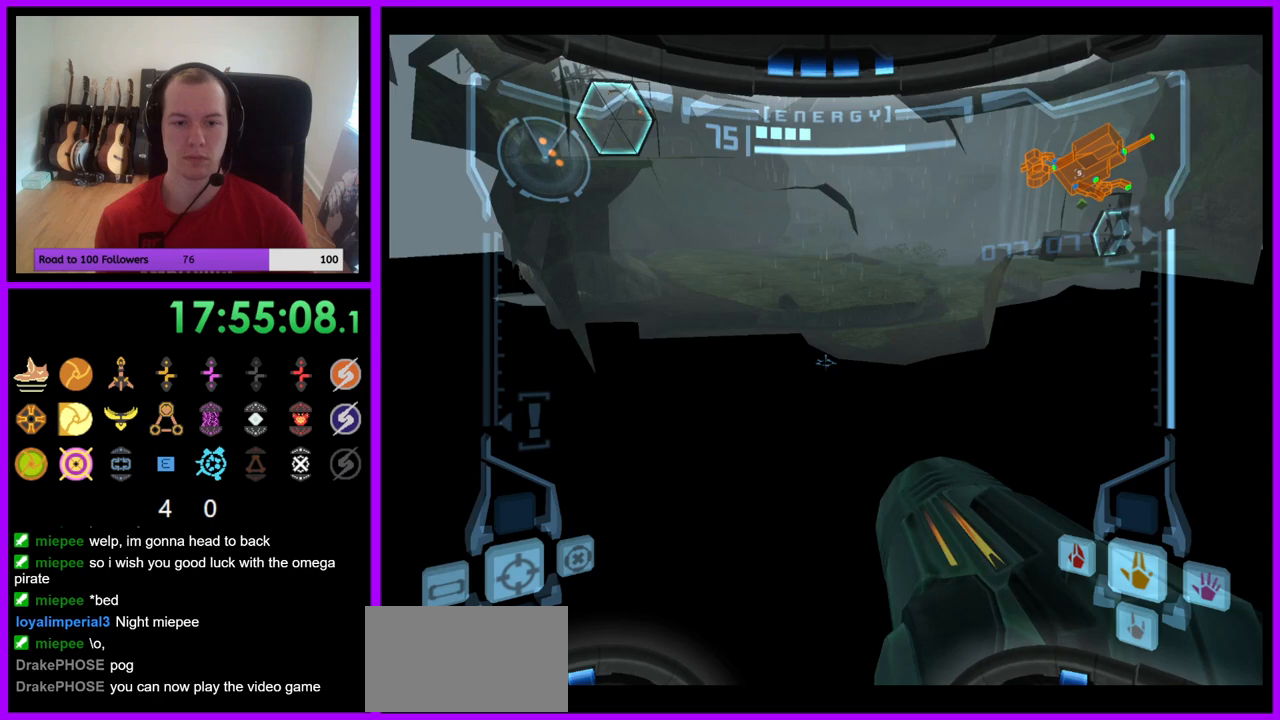
{"buttons": ["L1"], "left_stick": "center", "right_stick": "center", "events": [[200, "left_stick", "center"]]}
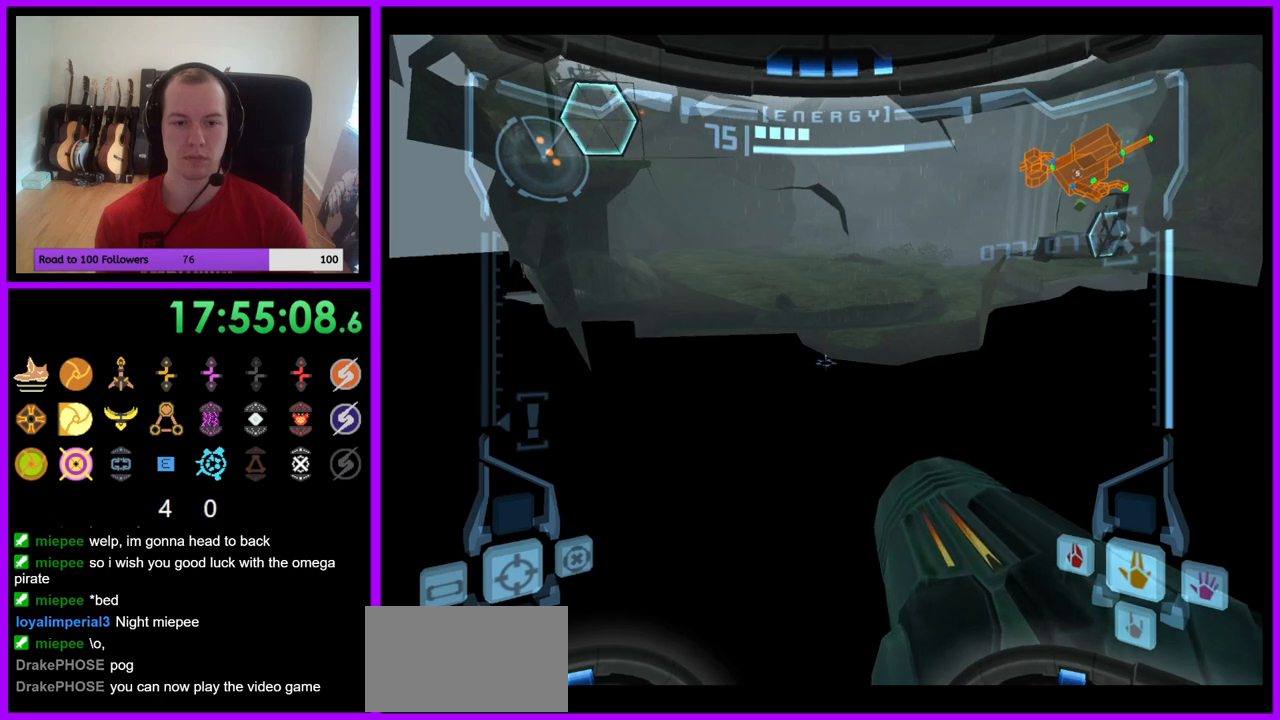
{"buttons": ["L1"], "left_stick": "left", "right_stick": "center", "events": [[217, "left_stick", "left"], [283, "B", "down"], [433, "B", "up"]]}
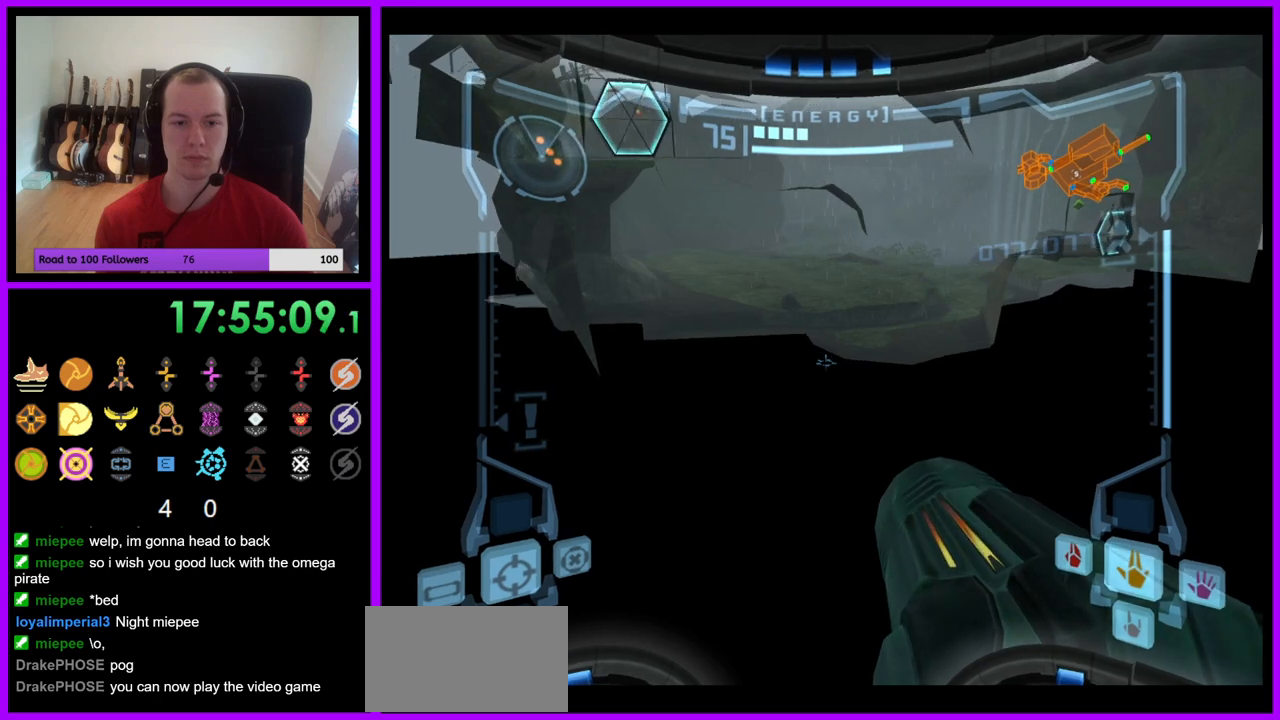
{"buttons": ["B", "L1"], "left_stick": "left", "right_stick": "center", "events": [[17, "B", "down"], [133, "B", "up"], [200, "left_stick", "center"], [383, "B", "down"], [433, "left_stick", "left"]]}
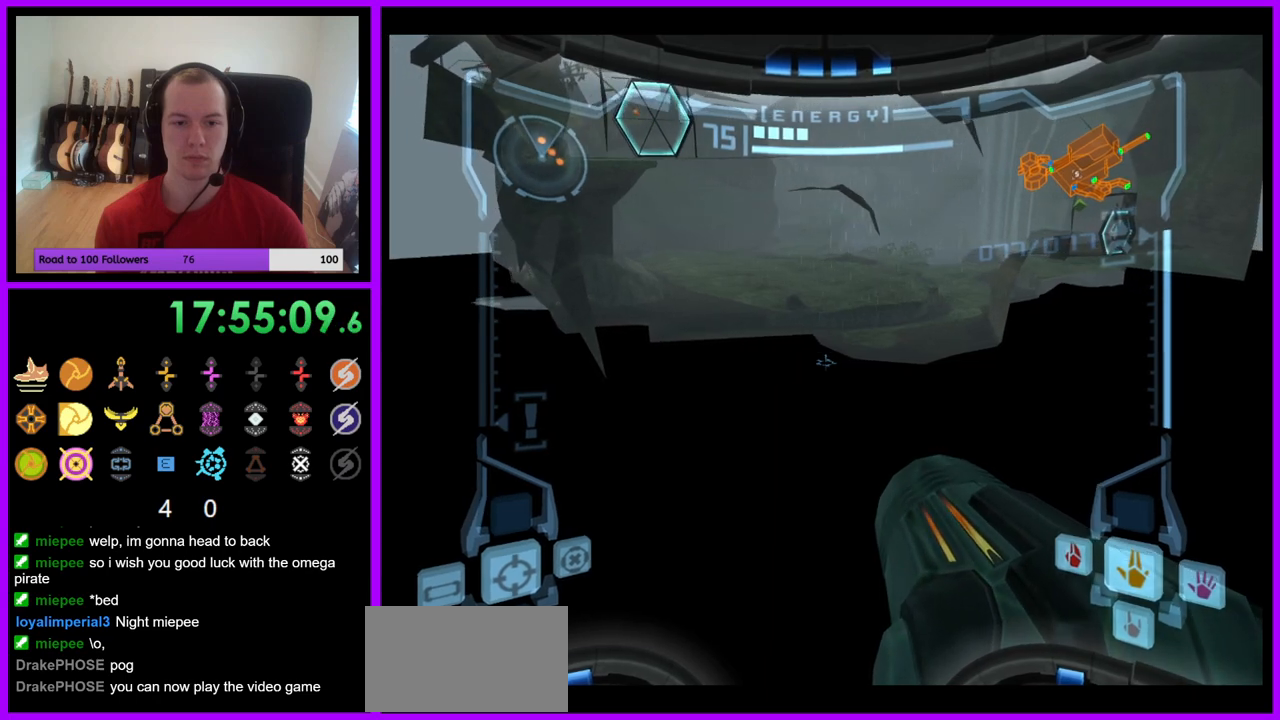
{"buttons": ["B", "L1"], "left_stick": "right", "right_stick": "center", "events": [[17, "B", "up"], [100, "left_stick", "center"], [167, "B", "down"], [283, "B", "up"], [433, "left_stick", "right"], [483, "B", "down"]]}
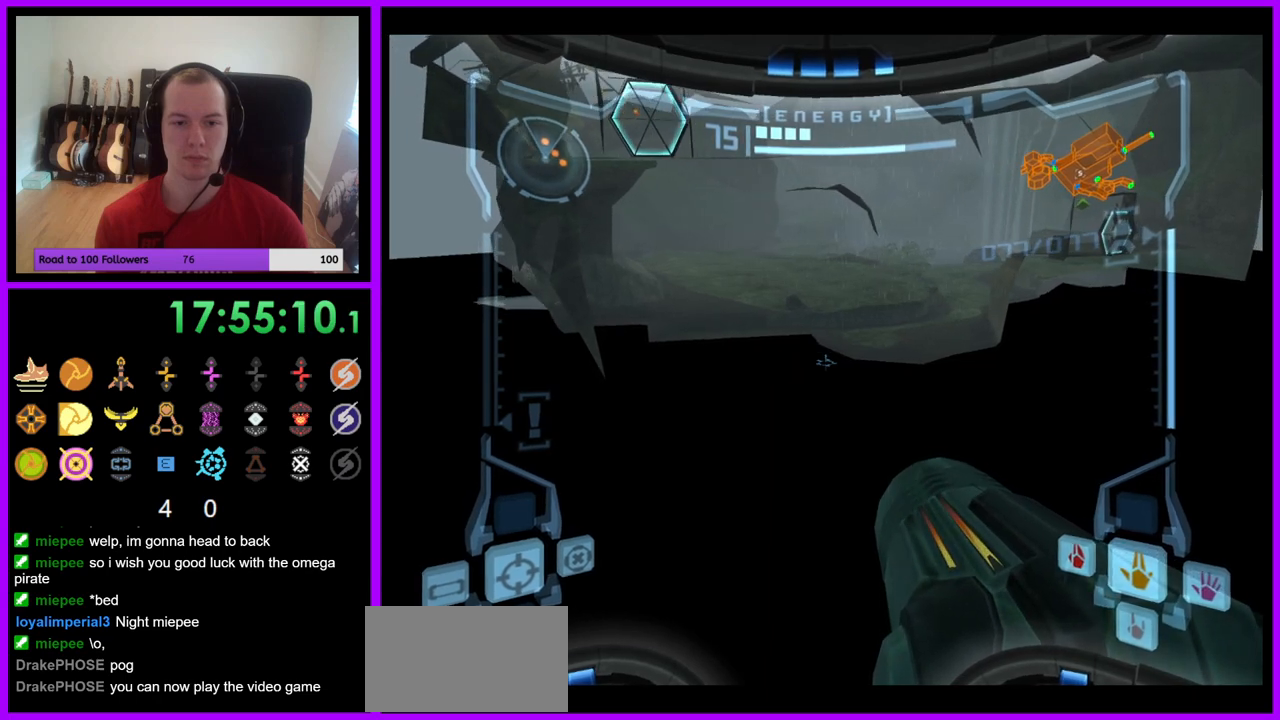
{"buttons": ["B", "L1"], "left_stick": "center", "right_stick": "center", "events": [[117, "B", "up"], [233, "B", "down"], [317, "left_stick", "center"], [333, "B", "up"], [417, "B", "down"]]}
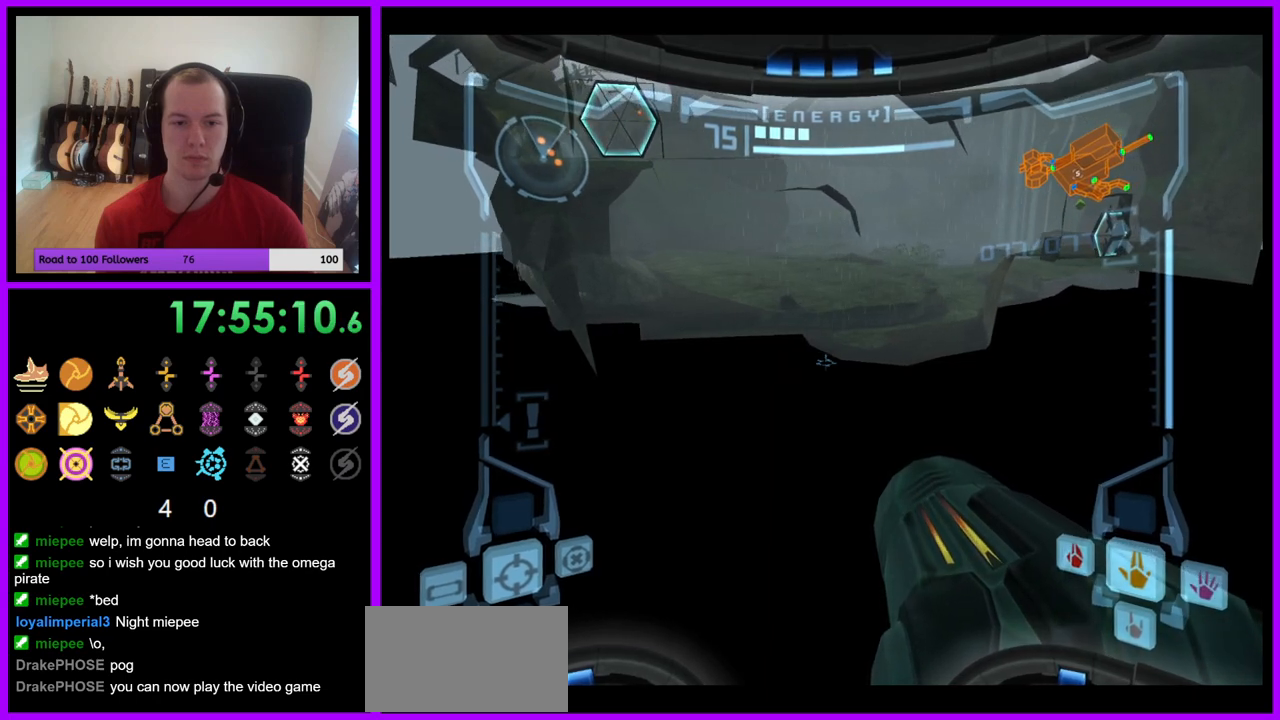
{"buttons": ["L1"], "left_stick": "center", "right_stick": "center", "events": [[17, "B", "up"], [200, "left_stick", "left"], [367, "B", "down"], [417, "B", "up"], [417, "left_stick", "center"]]}
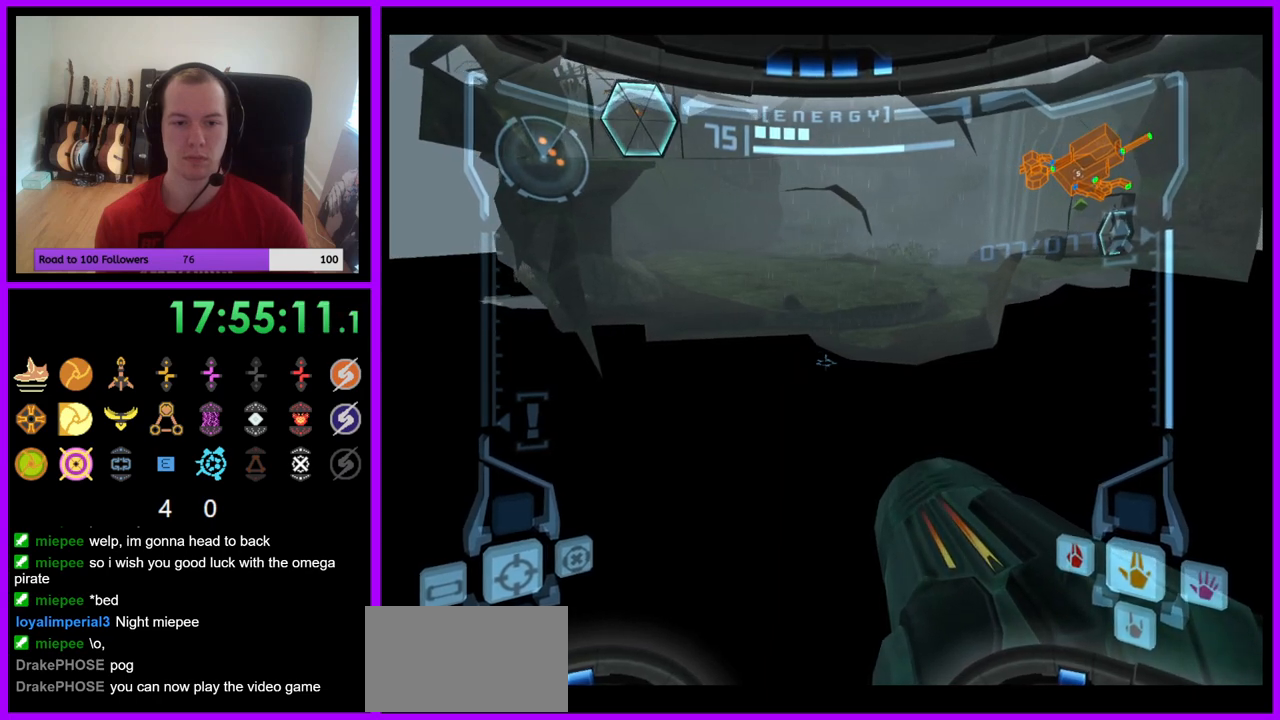
{"buttons": ["L1"], "left_stick": "center", "right_stick": "center", "events": [[83, "left_stick", "left"], [350, "left_stick", "center"]]}
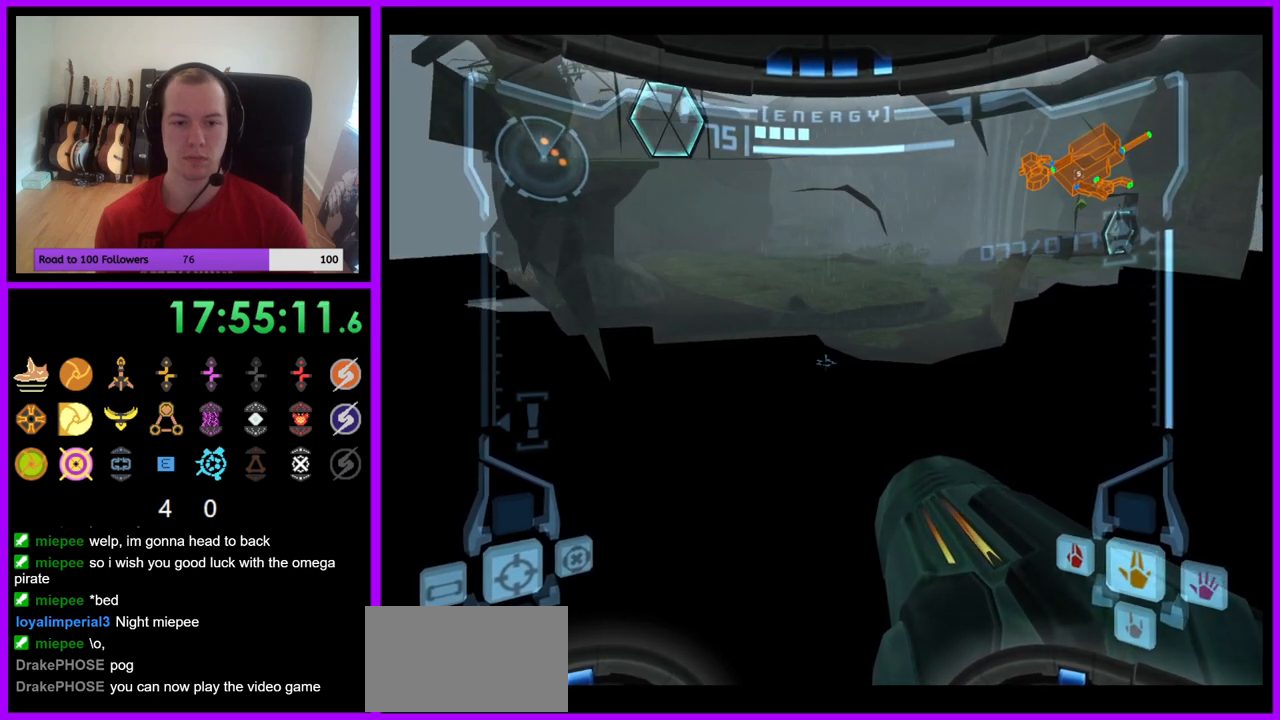
{"buttons": ["L1"], "left_stick": "right", "right_stick": "center", "events": [[117, "left_stick", "right"]]}
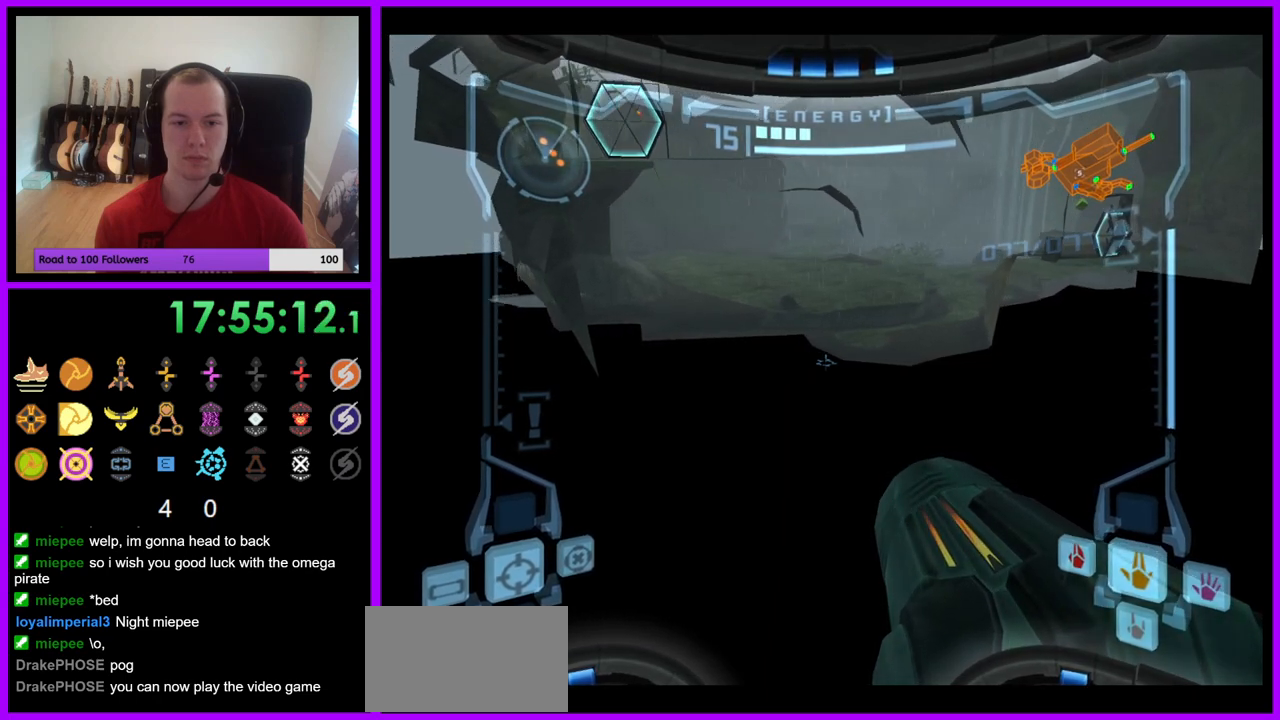
{"buttons": ["L1"], "left_stick": "center", "right_stick": "center", "events": [[367, "left_stick", "center"]]}
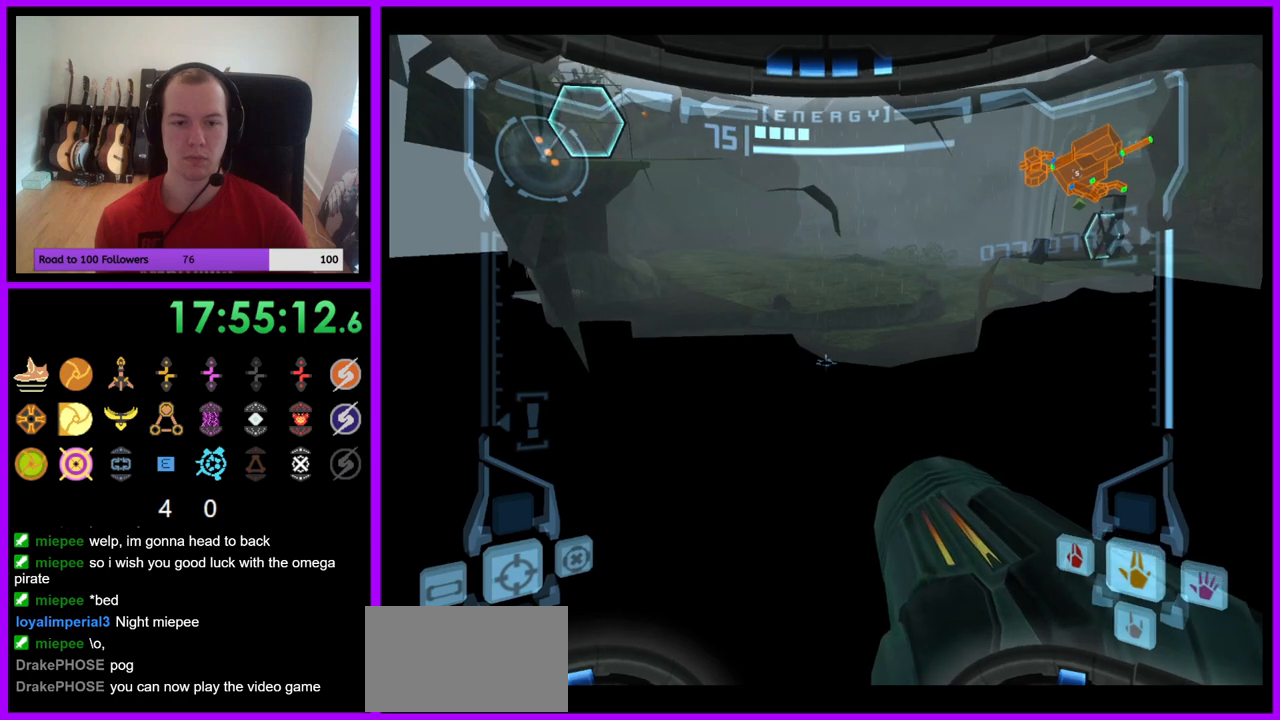
{"buttons": ["L1"], "left_stick": "left", "right_stick": "center", "events": [[383, "left_stick", "left"]]}
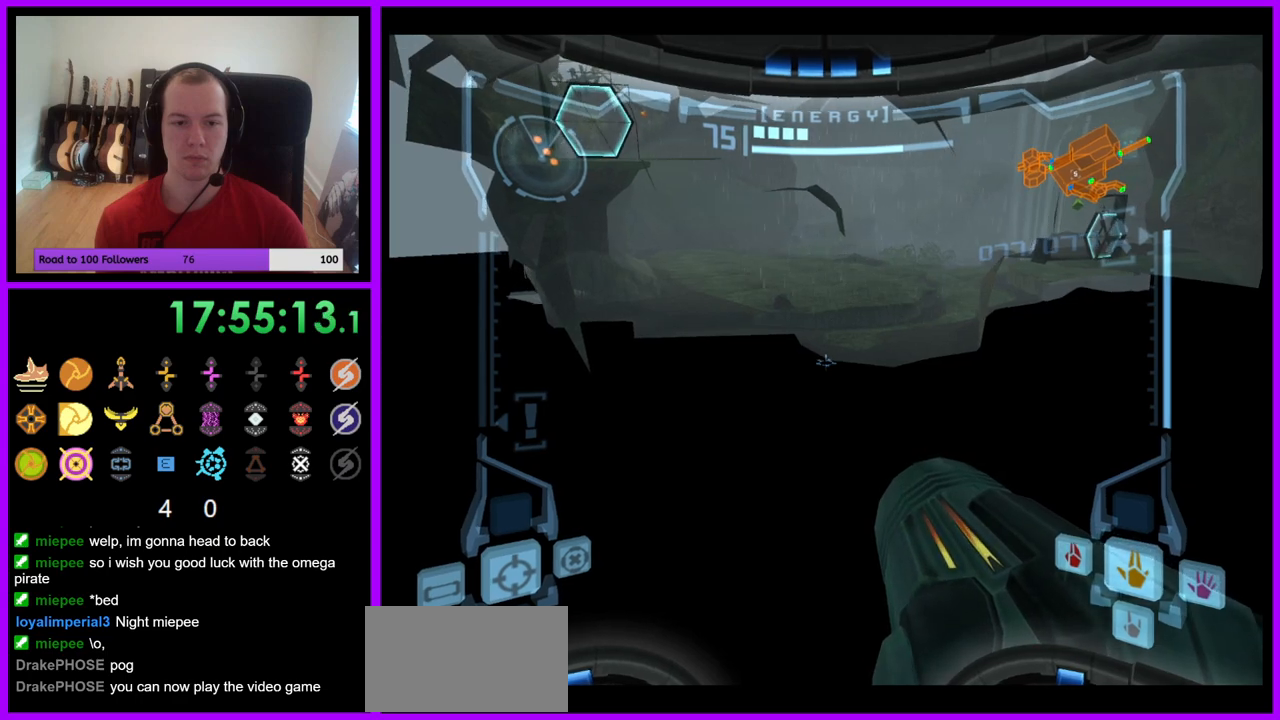
{"buttons": ["L1"], "left_stick": "right", "right_stick": "center", "events": [[117, "left_stick", "center"], [367, "left_stick", "right"]]}
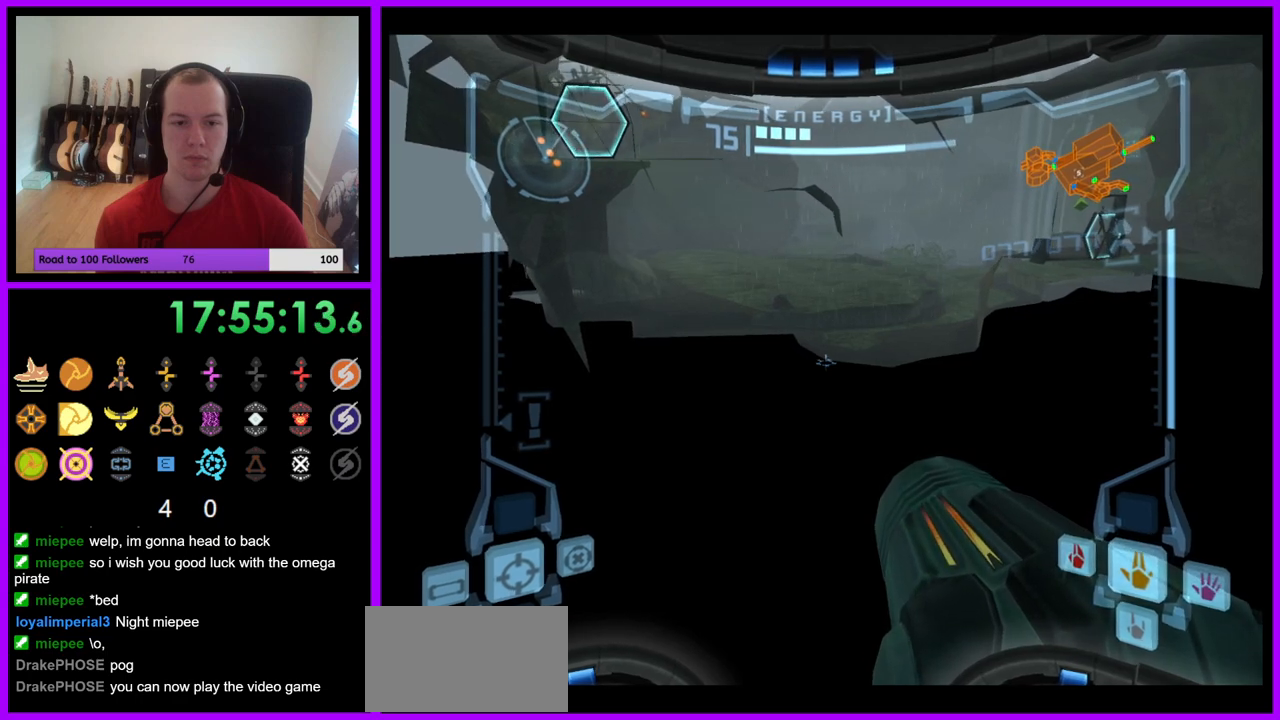
{"buttons": ["L1"], "left_stick": "left", "right_stick": "center", "events": [[83, "left_stick", "center"], [200, "left_stick", "left"]]}
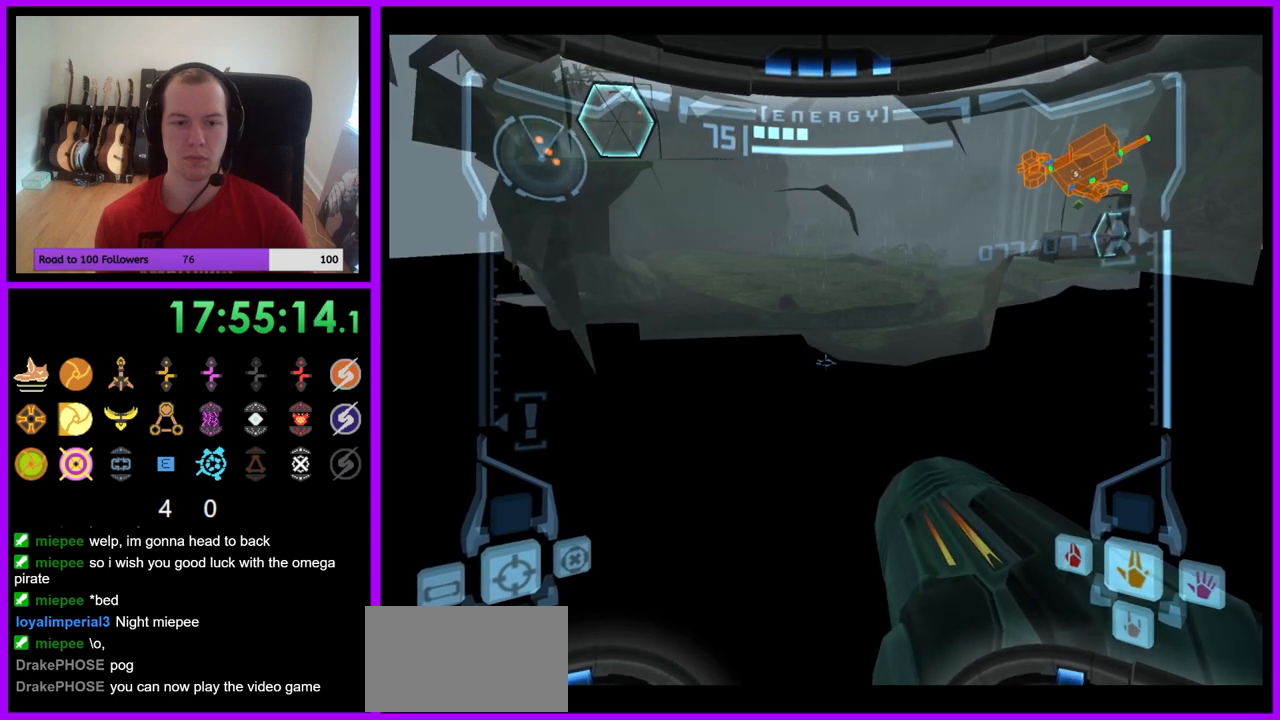
{"buttons": ["L1"], "left_stick": "center", "right_stick": "center", "events": [[317, "left_stick", "center"]]}
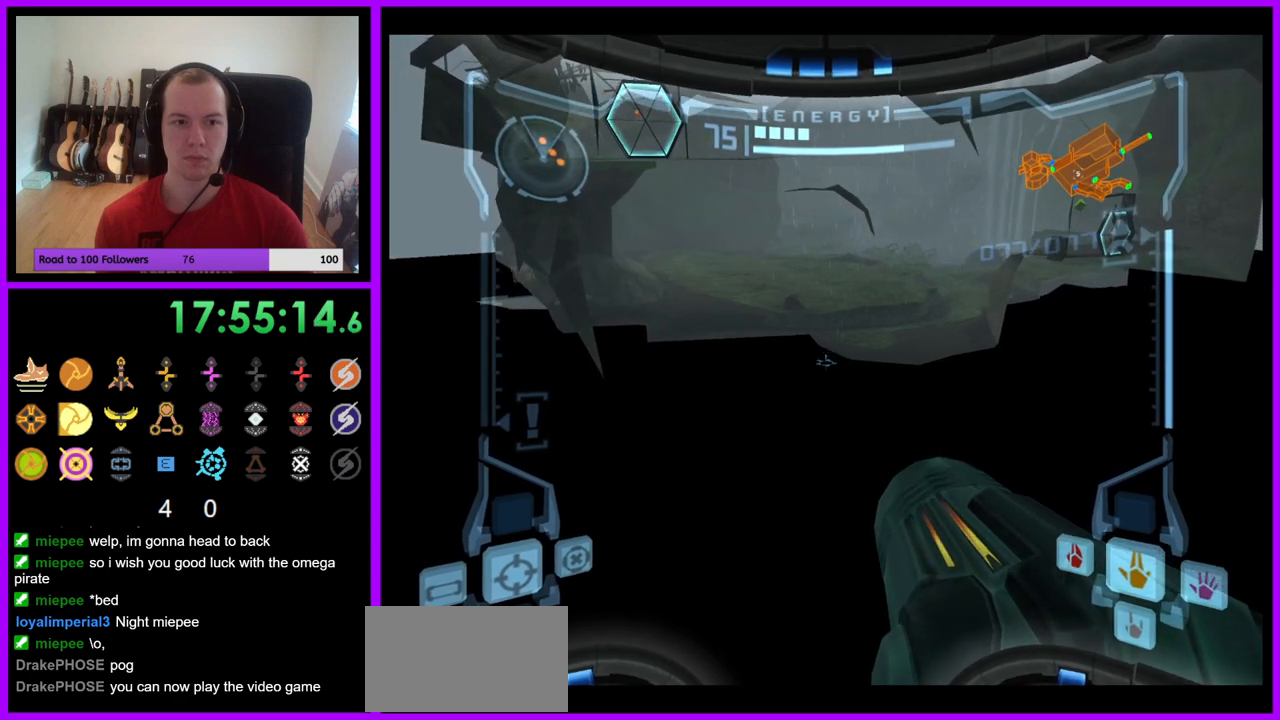
{"buttons": ["L1"], "left_stick": "left", "right_stick": "center", "events": [[67, "left_stick", "left"]]}
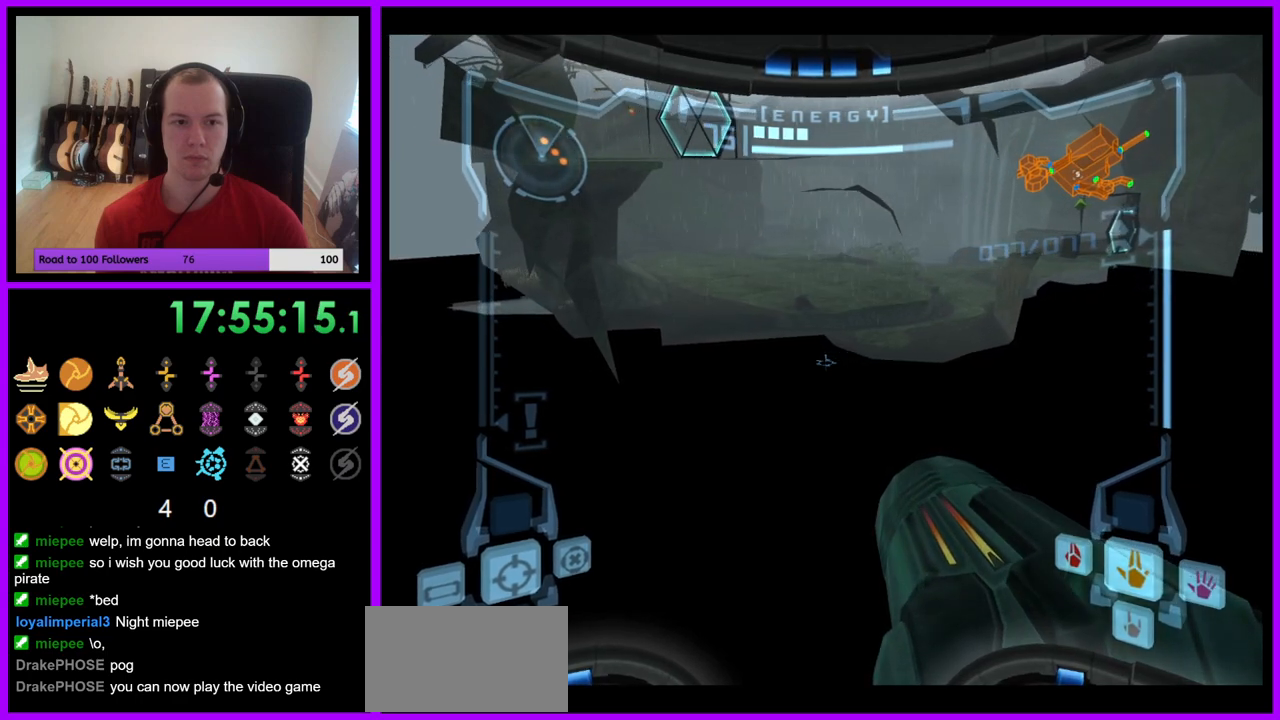
{"buttons": ["L1"], "left_stick": "left", "right_stick": "center", "events": []}
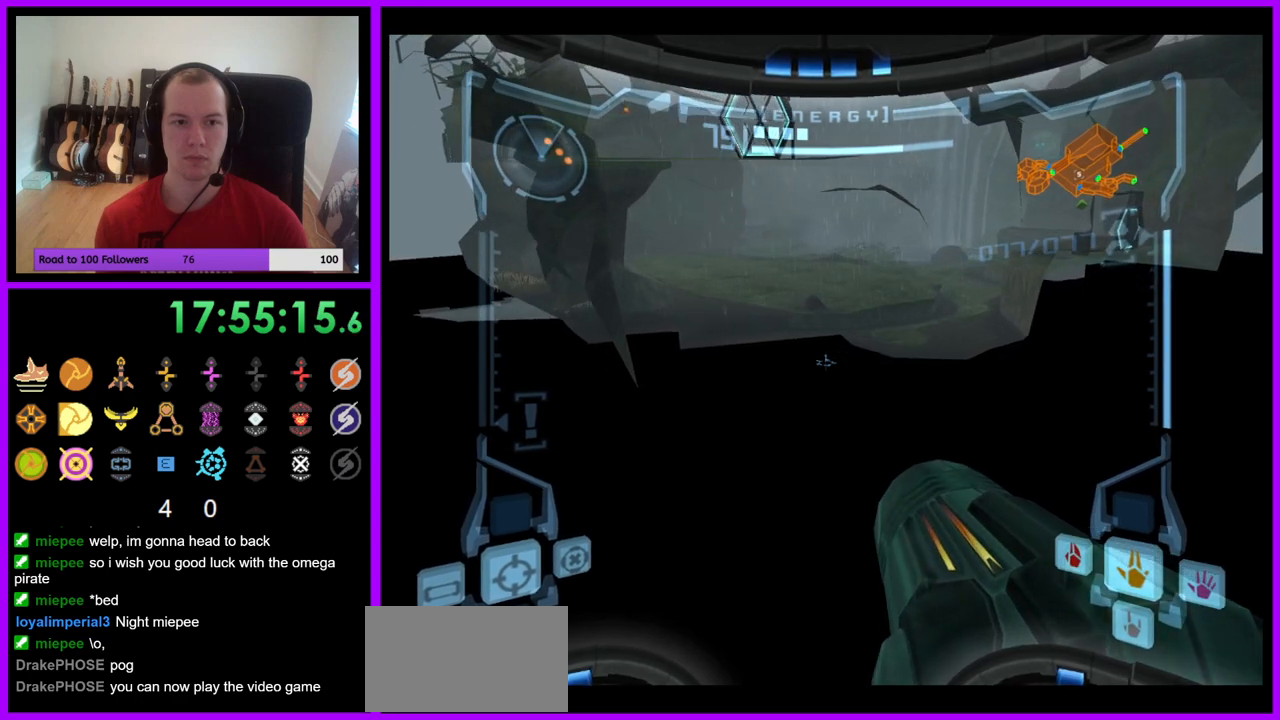
{"buttons": ["L1"], "left_stick": "left", "right_stick": "center", "events": []}
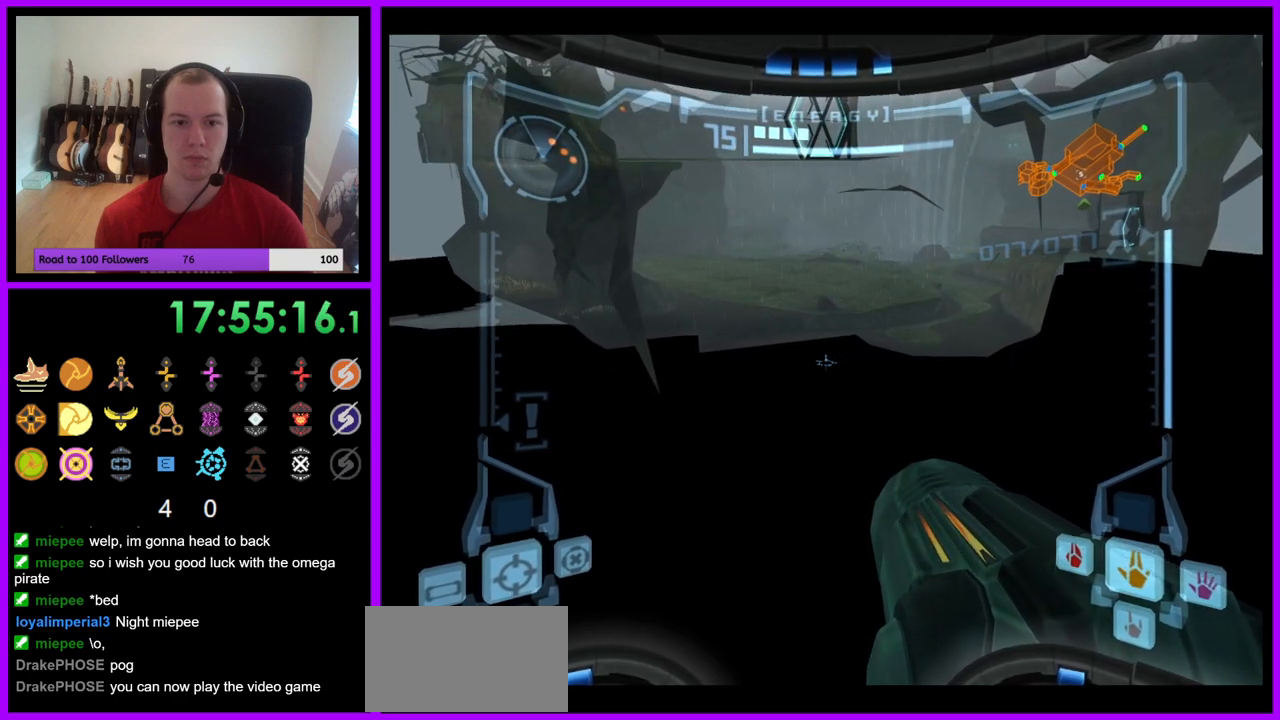
{"buttons": ["L1"], "left_stick": "right", "right_stick": "center", "events": [[50, "left_stick", "center"], [200, "left_stick", "right"]]}
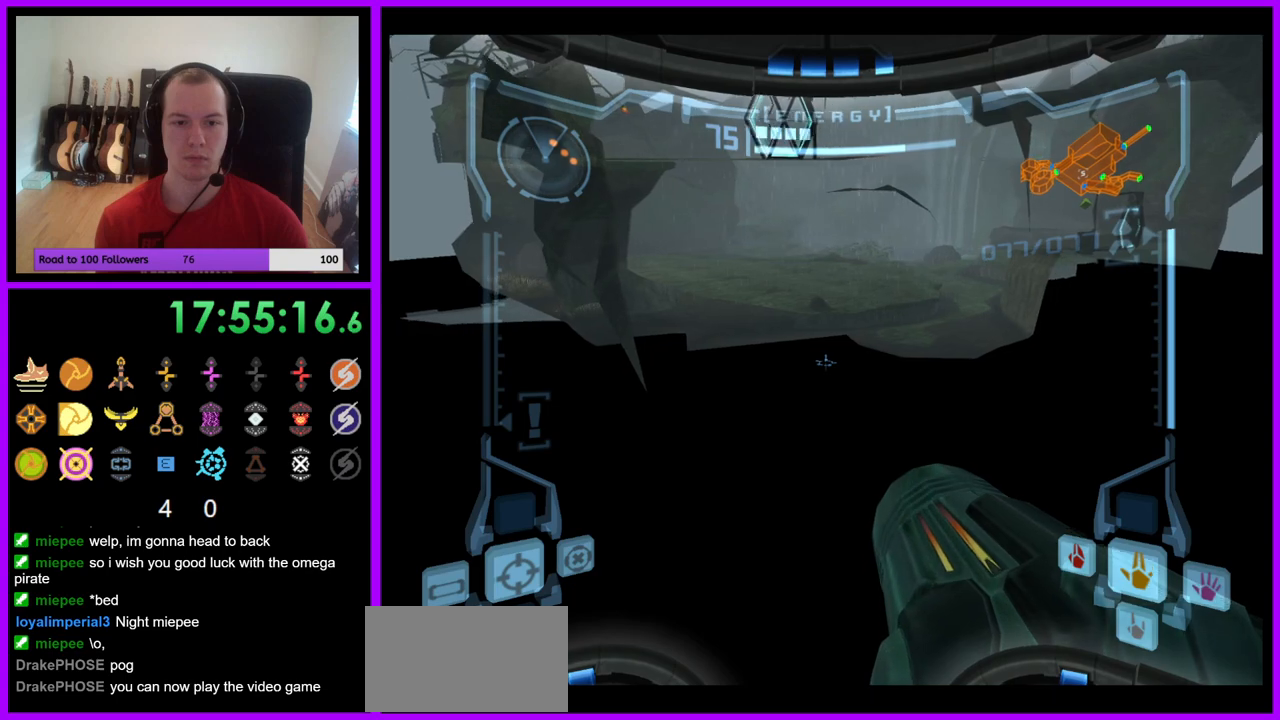
{"buttons": ["L1"], "left_stick": "center", "right_stick": "center", "events": [[333, "left_stick", "center"]]}
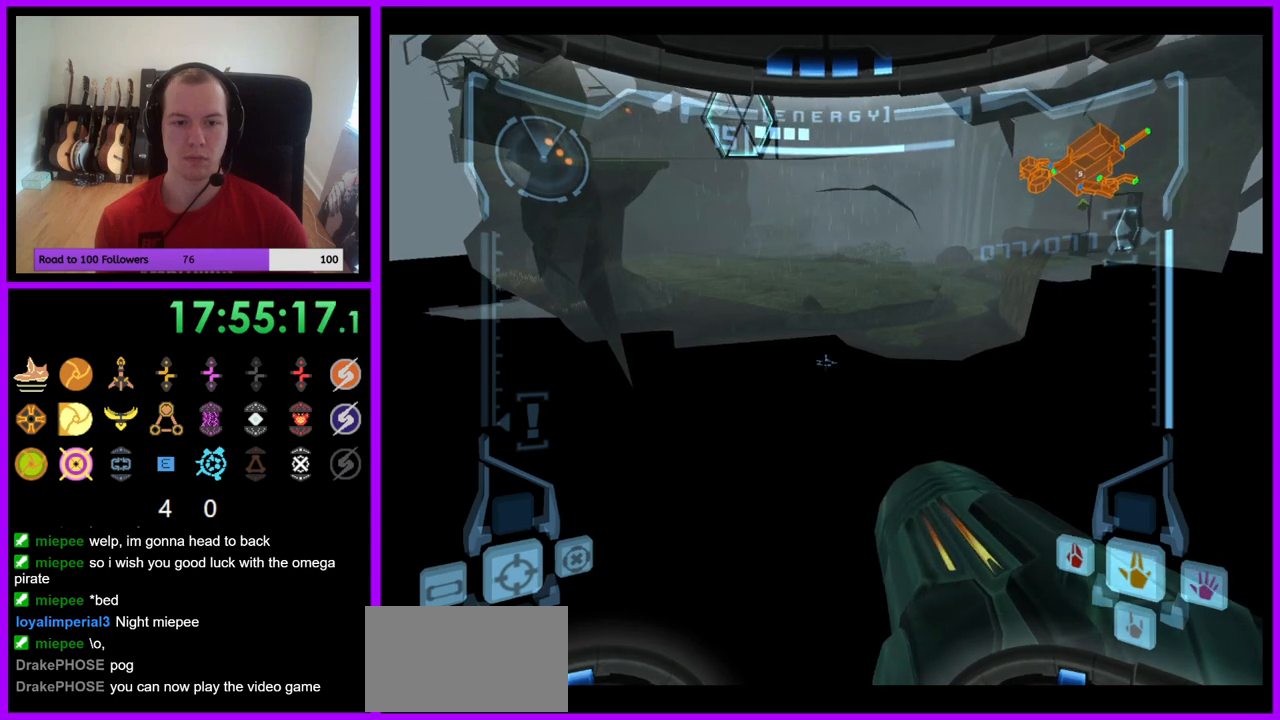
{"buttons": ["L1"], "left_stick": "center", "right_stick": "center", "events": []}
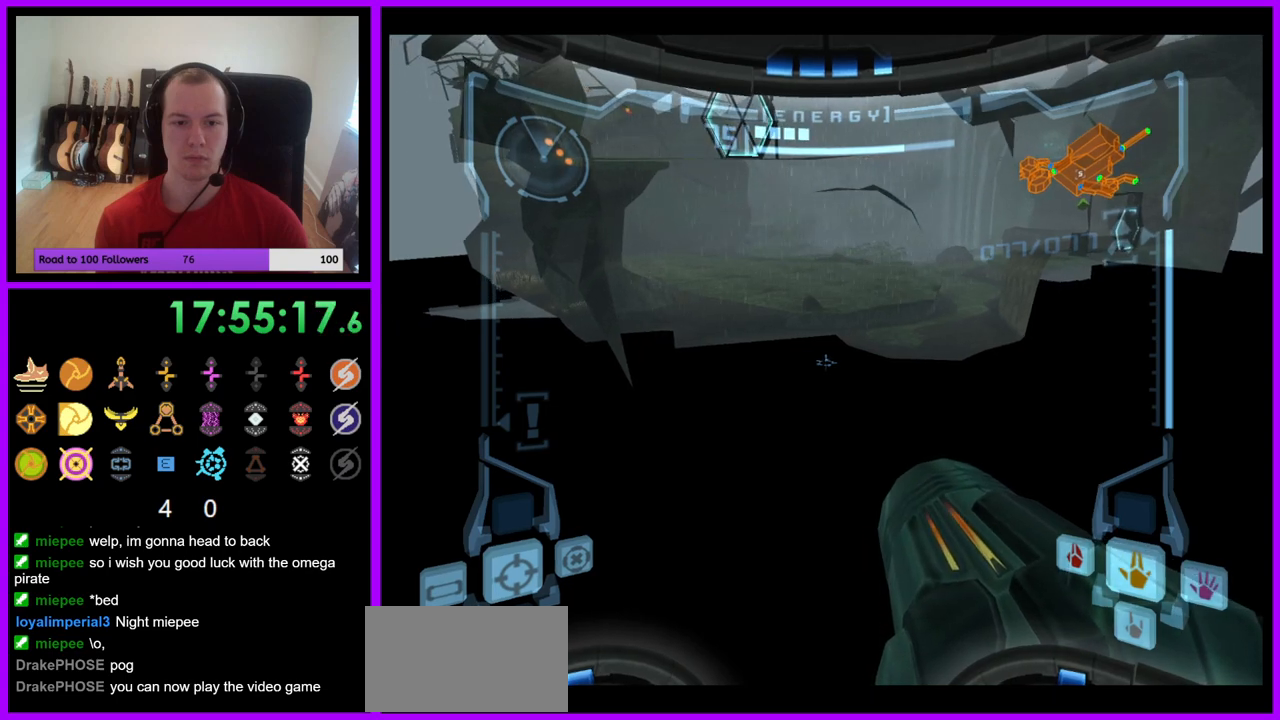
{"buttons": ["L1"], "left_stick": "center", "right_stick": "center", "events": []}
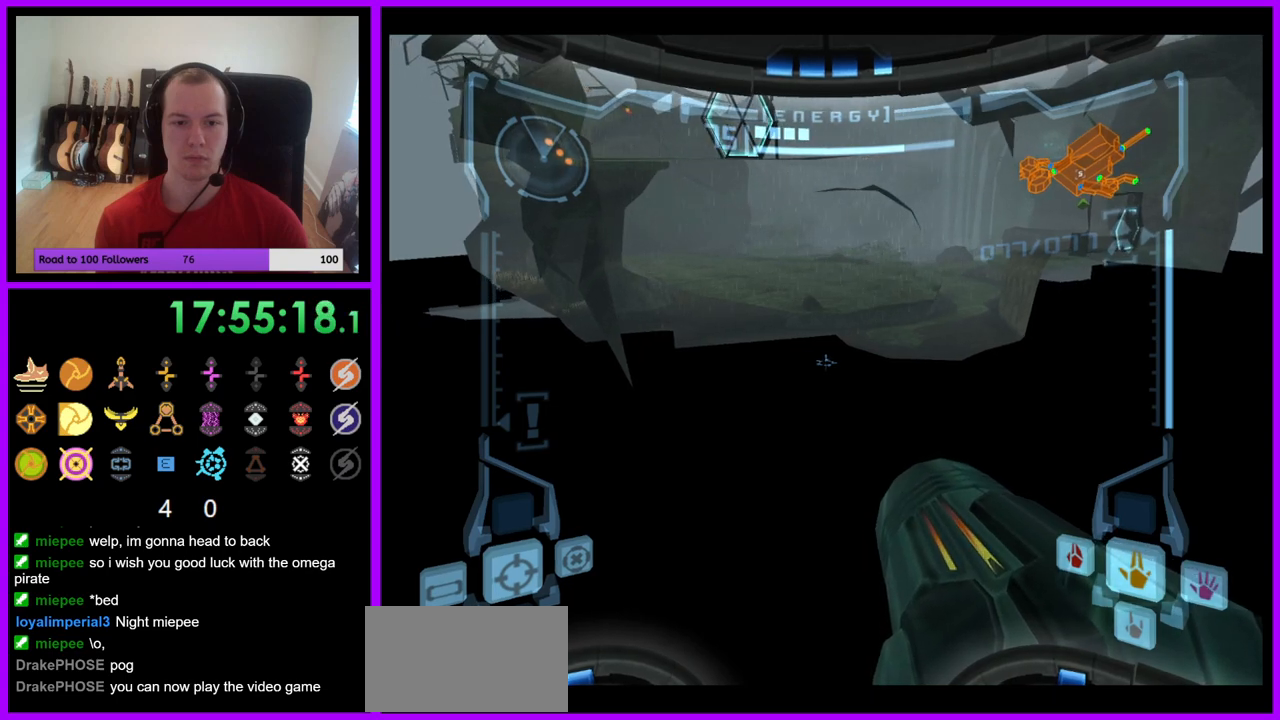
{"buttons": ["L1"], "left_stick": "right", "right_stick": "center", "events": [[333, "left_stick", "right"]]}
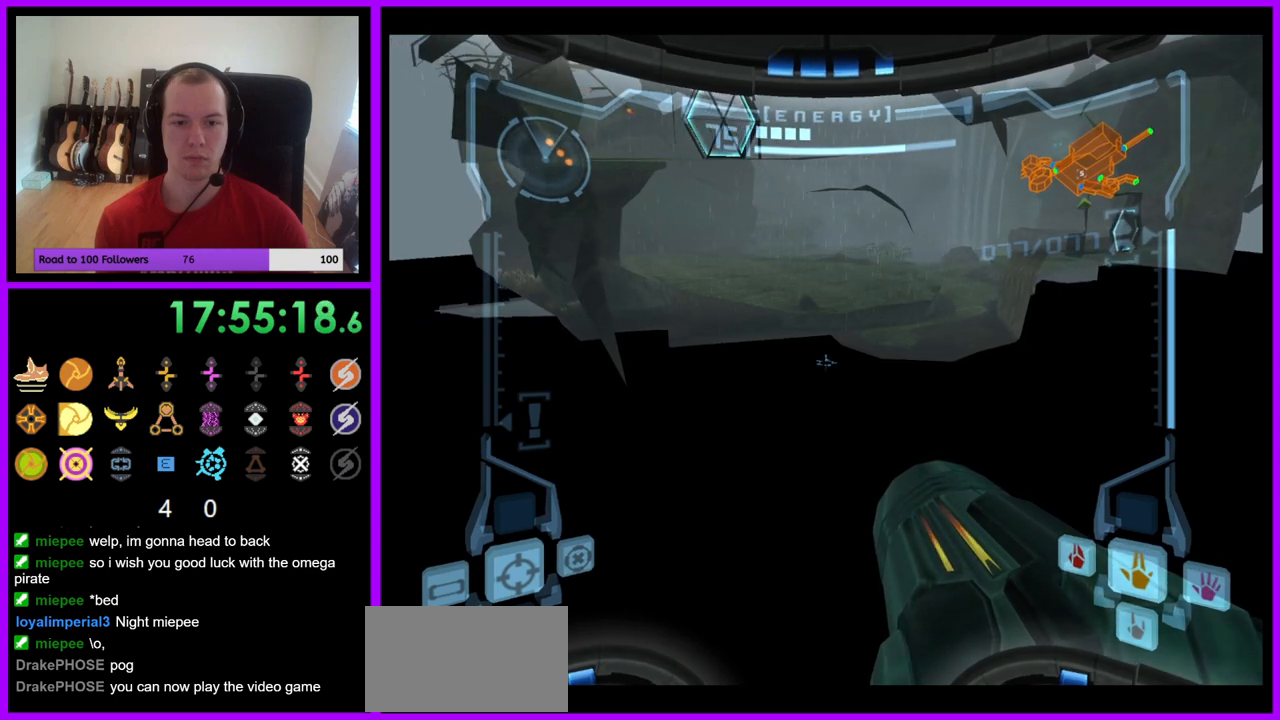
{"buttons": ["L1"], "left_stick": "right", "right_stick": "center", "events": []}
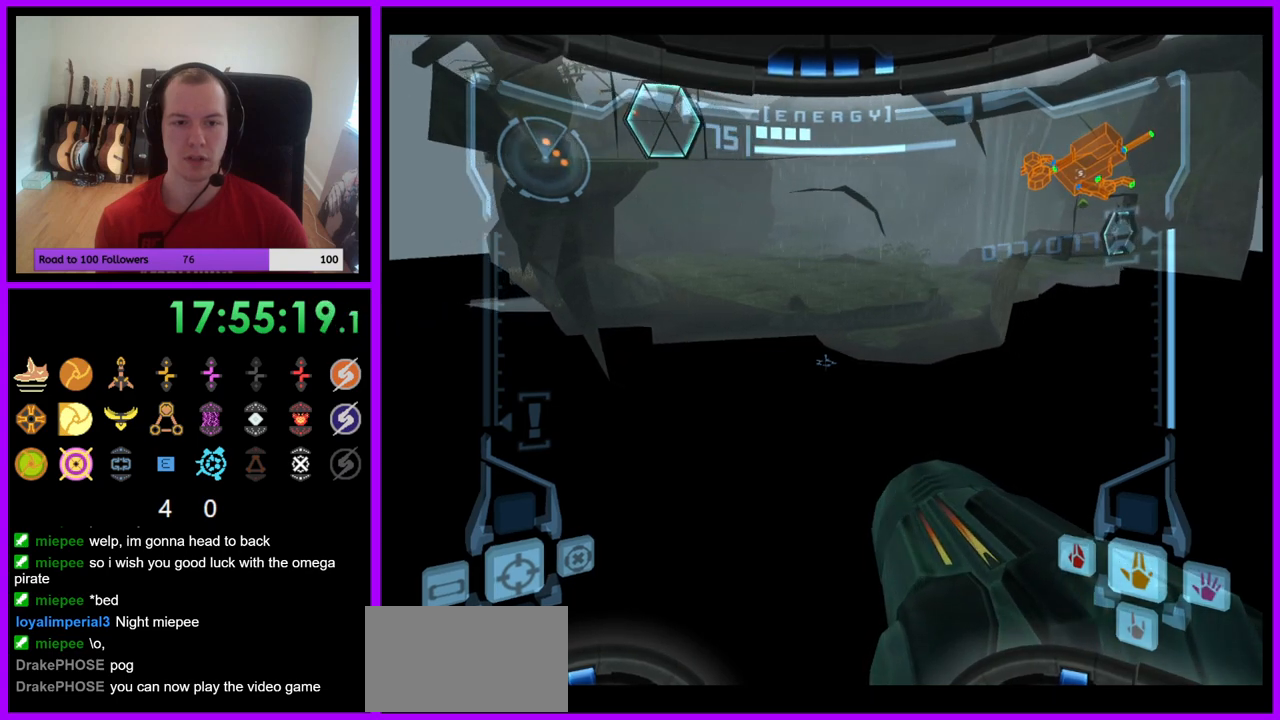
{"buttons": ["L1"], "left_stick": "center", "right_stick": "center", "events": [[100, "left_stick", "center"], [333, "left_stick", "up"], [433, "left_stick", "center"]]}
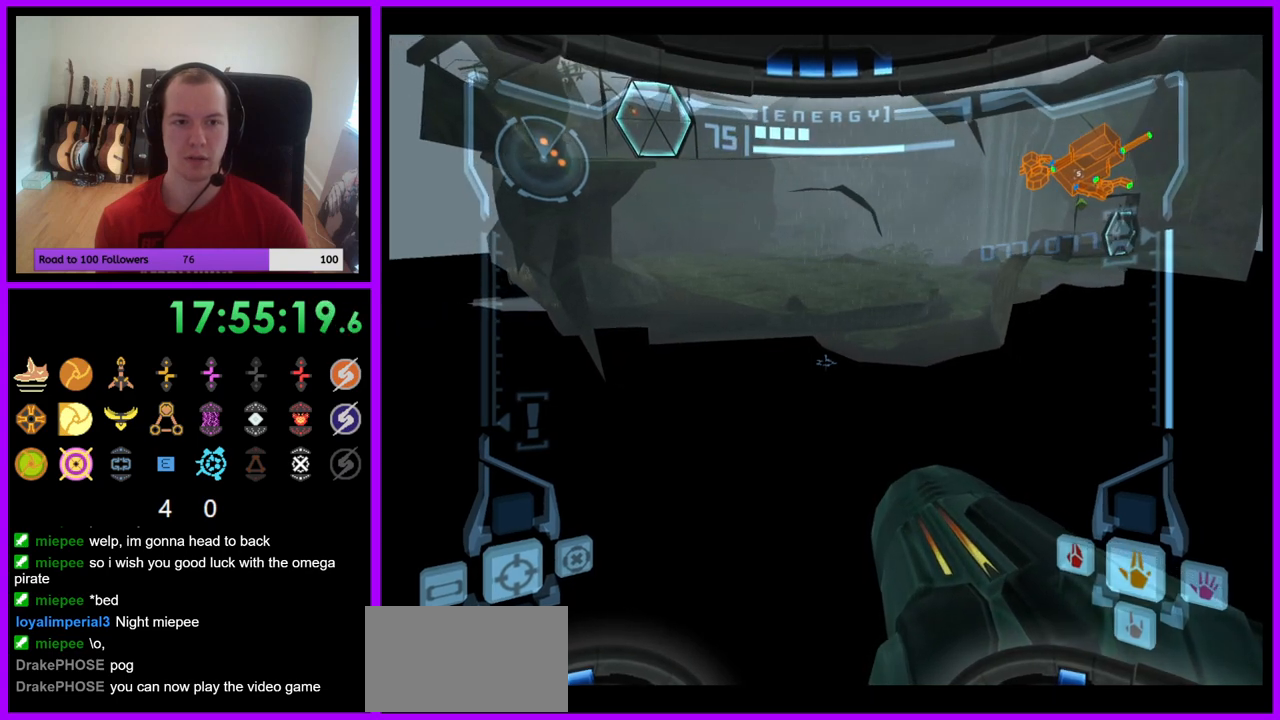
{"buttons": ["L1"], "left_stick": "left", "right_stick": "center", "events": [[183, "left_stick", "left"]]}